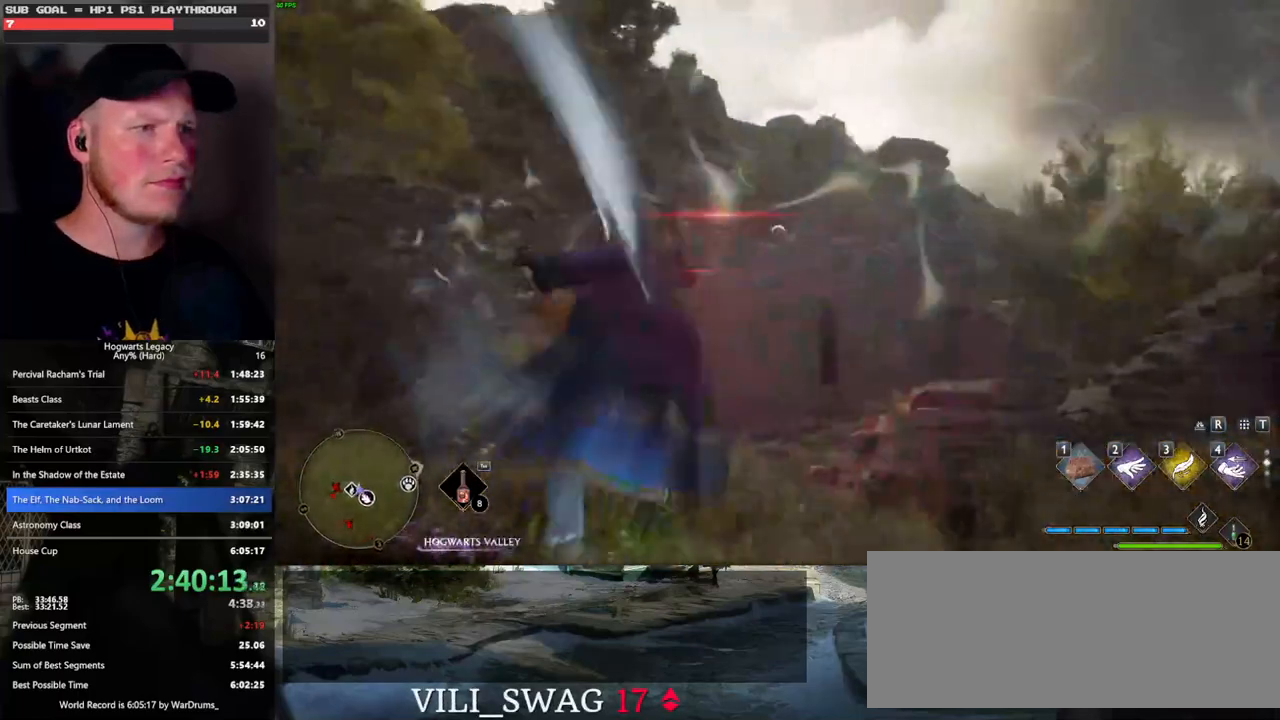
Gameplay with keyboard and mouse; each line is a JSON object with the keys and mouse buttons held at the frame after it. "events" lists presses ("down") and releases ("up") of ".", "/", "0", "1", "2", "3", "4", "5", "6", "7", "8", "9", "a", "alt_l", "alt_r", "b", "backslash", "backspace", "c", "caps_lock", "comma", "ctrl_l", "ctrl_r", "d", "e", "equals", "escape", "f", "f1", "f10", "f11", "f12", "f2", "f3", "f4", "f5", "f6", "f7", "f8", "f9", "g", "h", "i", "j", "k", "l", "lbracket", "m", "minus", "n", "o", "p", "q", "quote", "r", "rbracket", "return", "s", "semicolon", "shift_l", "shift_r", "space", "super", "t", "tab", "tilde", "u", "v", "w", "x", "y", "z", "mouse_left", "mouse_wheel", "mouse_right", "mouse_mb4" and "mouse_mb5" between this image and that frame as [ms after this image, input, new state], when the widget could be followed in between. "mouse_left", "mouse_wheel", "mouse_right", "mouse_mb4", "mouse_mb5" = the "left", "wheel", "right", "mb4", "mb5" buttons of the "mouse" list. No other keys are recorded. "wheel" means that the mouse wheel is clicked or scrolled. Mouse movement is not recorded.
{"keys": [], "mouse": [], "events": [[167, "mouse_left", "down"], [267, "mouse_left", "up"]]}
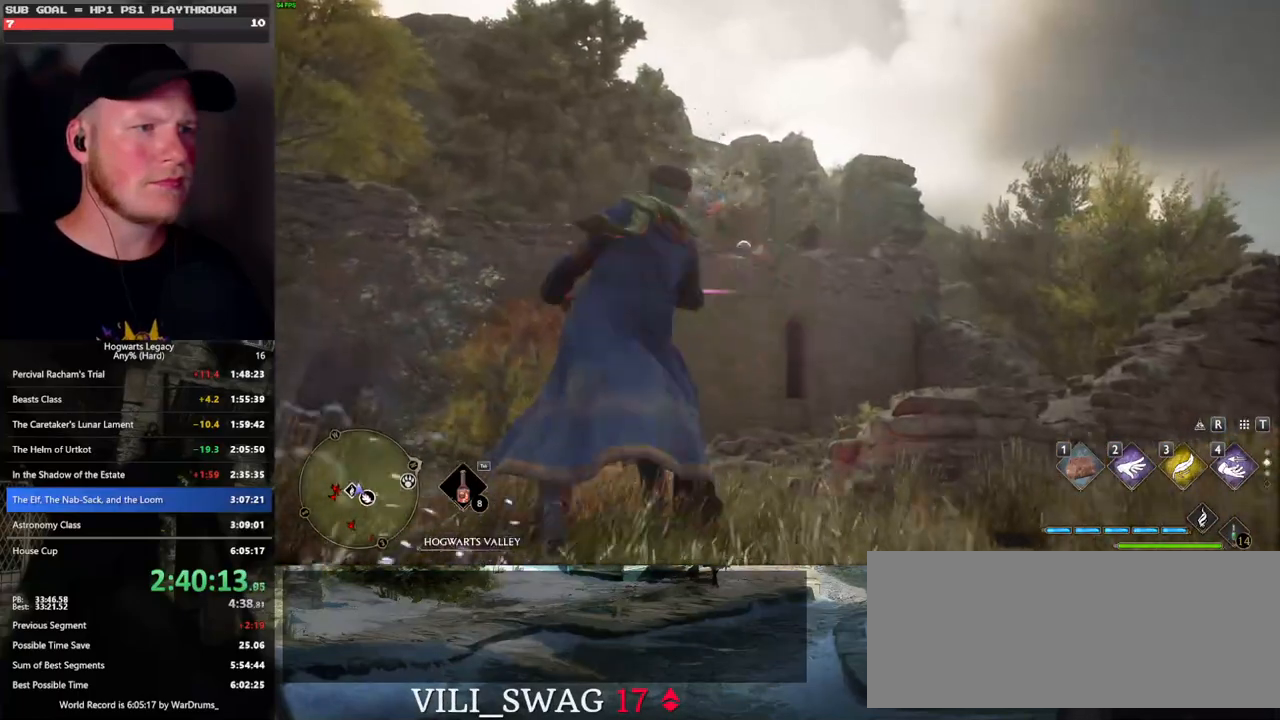
{"keys": [], "mouse": [], "events": [[33, "mouse_left", "down"], [133, "mouse_left", "up"]]}
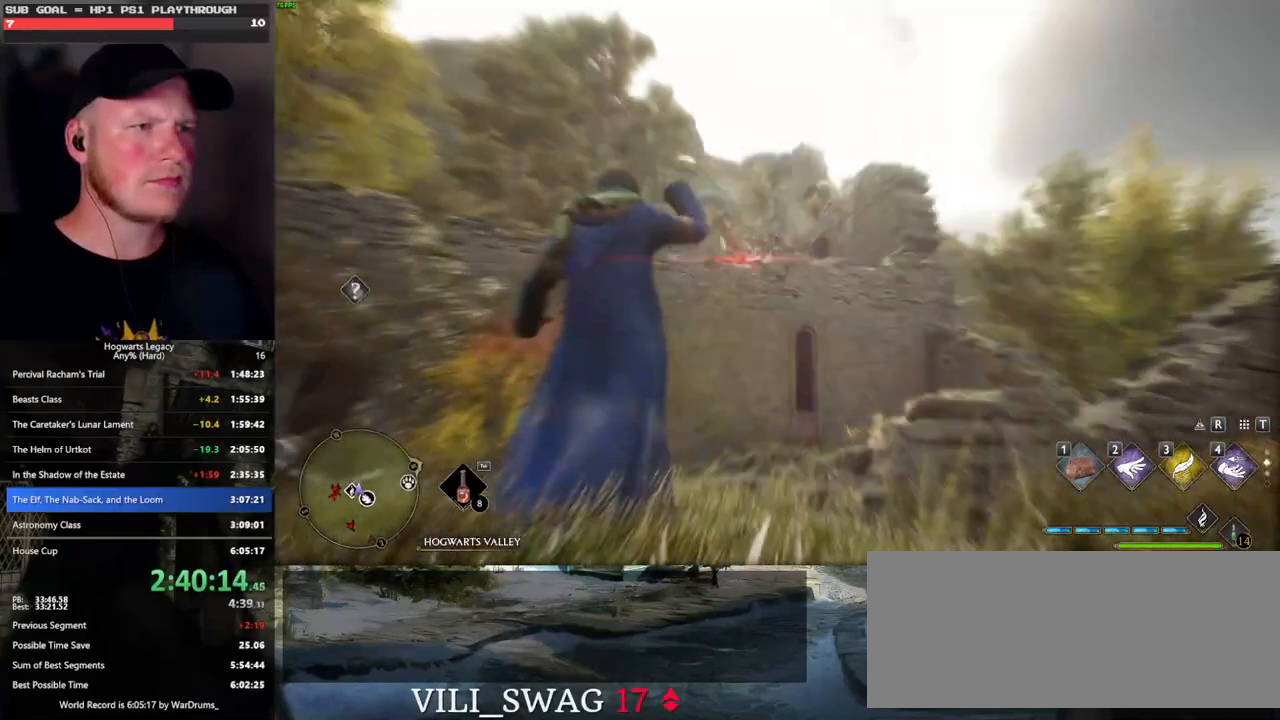
{"keys": [], "mouse": ["left"], "events": [[483, "mouse_left", "down"]]}
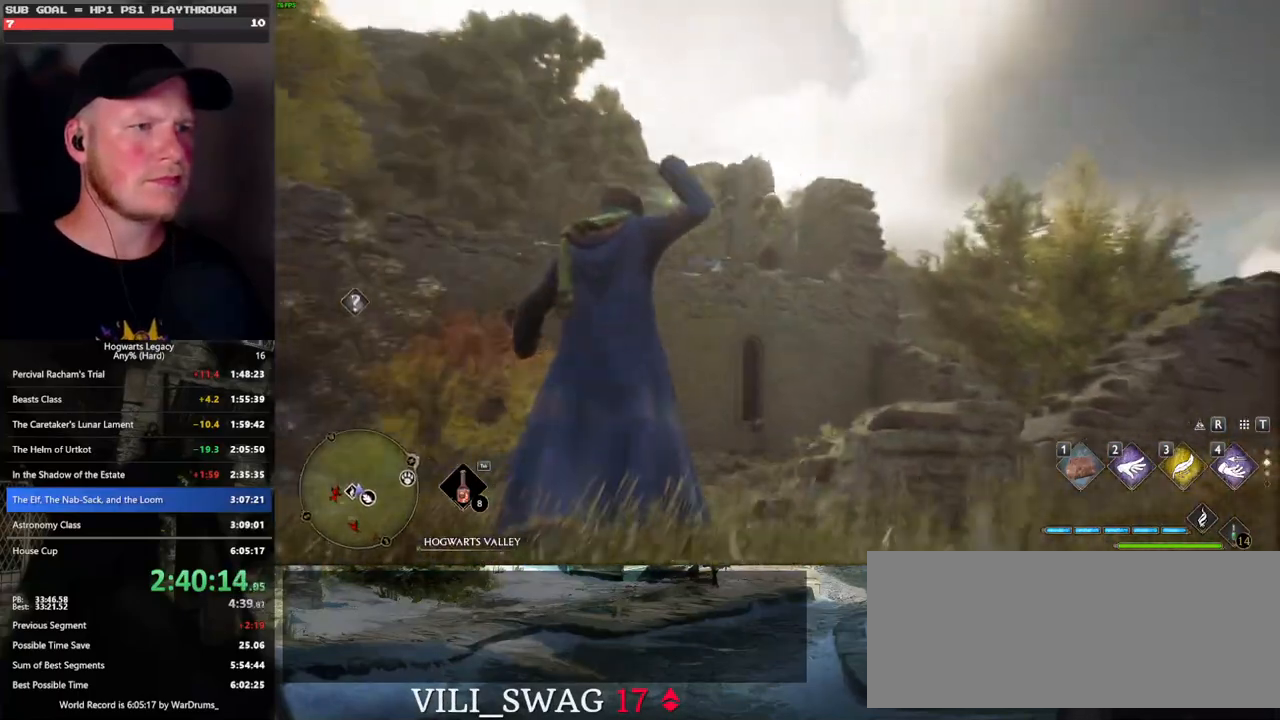
{"keys": [], "mouse": [], "events": [[50, "mouse_left", "up"], [233, "w", "down"], [450, "w", "up"]]}
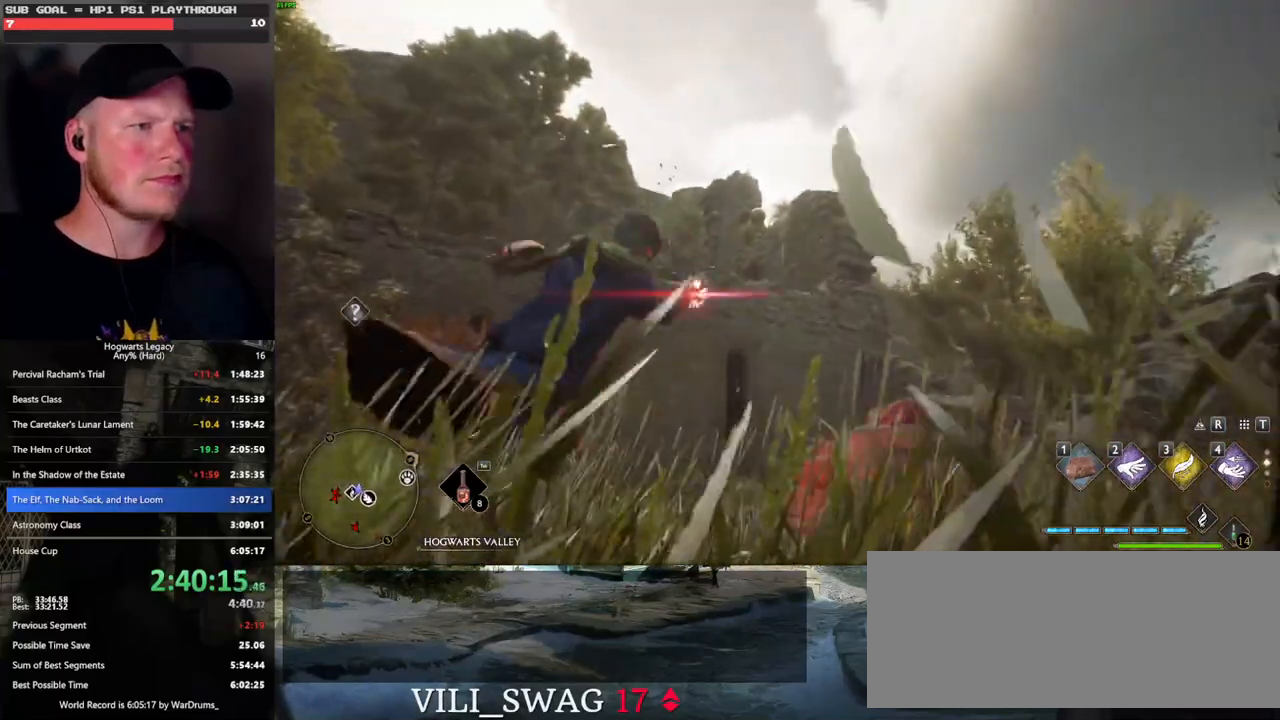
{"keys": ["a", "w"], "mouse": [], "events": [[383, "a", "down"], [417, "w", "down"]]}
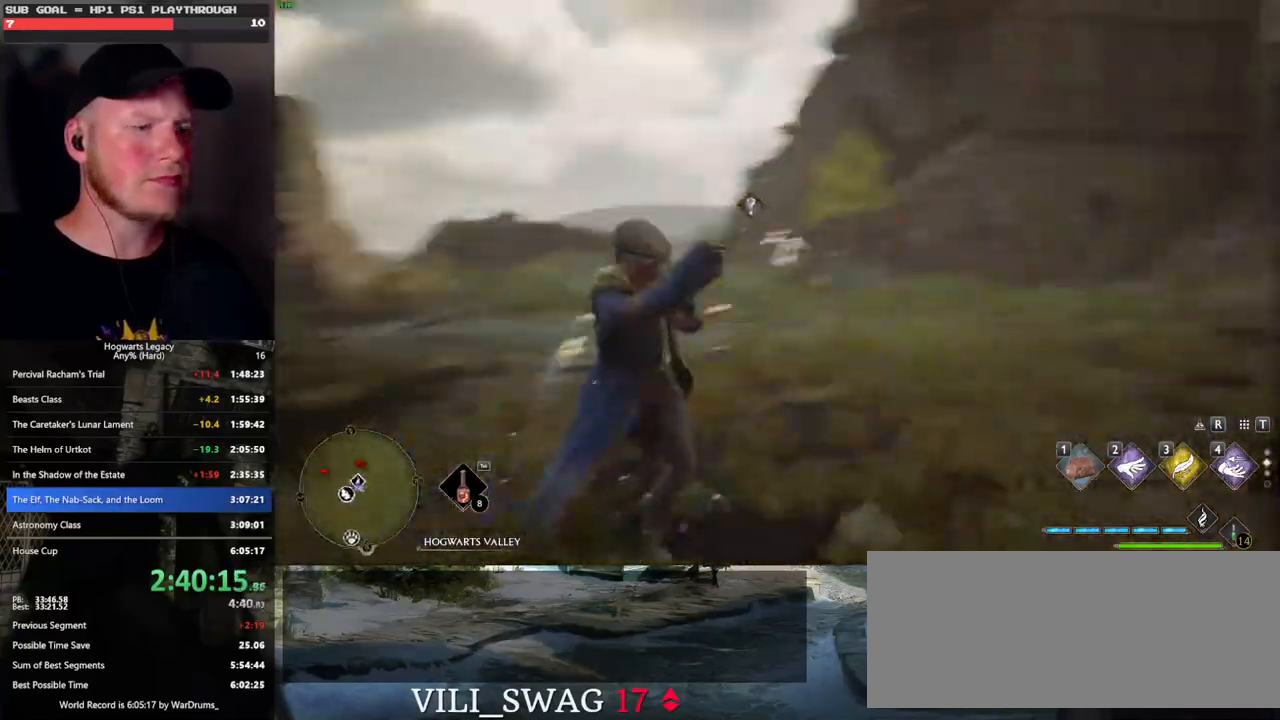
{"keys": ["a", "w"], "mouse": [], "events": []}
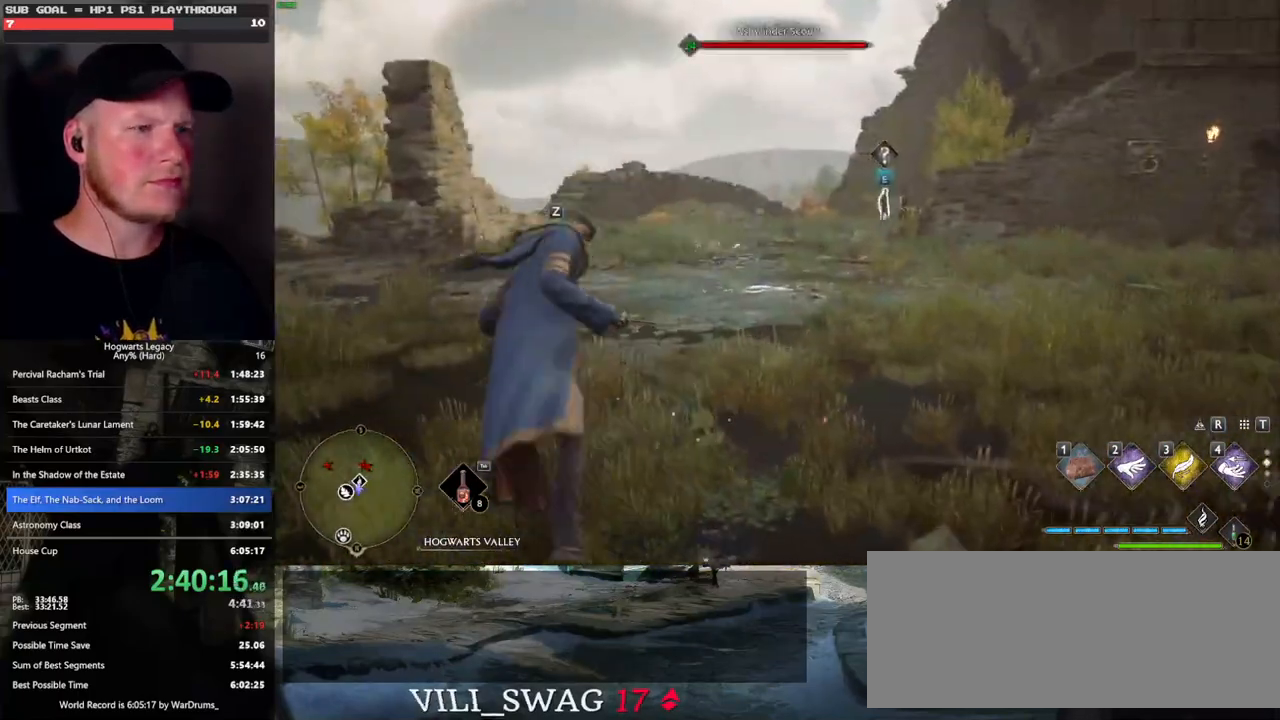
{"keys": ["space", "w"], "mouse": [], "events": [[17, "space", "down"], [317, "a", "up"]]}
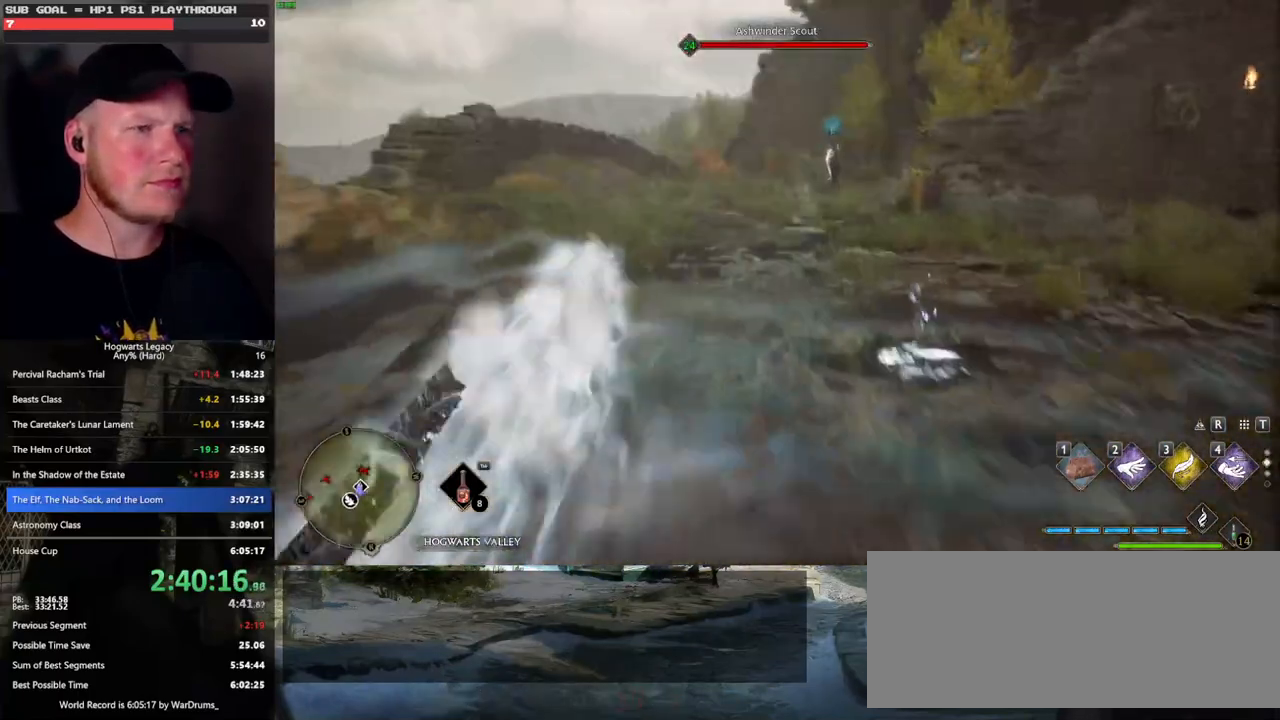
{"keys": ["a", "w"], "mouse": [], "events": [[17, "space", "up"], [233, "a", "down"], [367, "mouse_left", "down"], [450, "mouse_left", "up"]]}
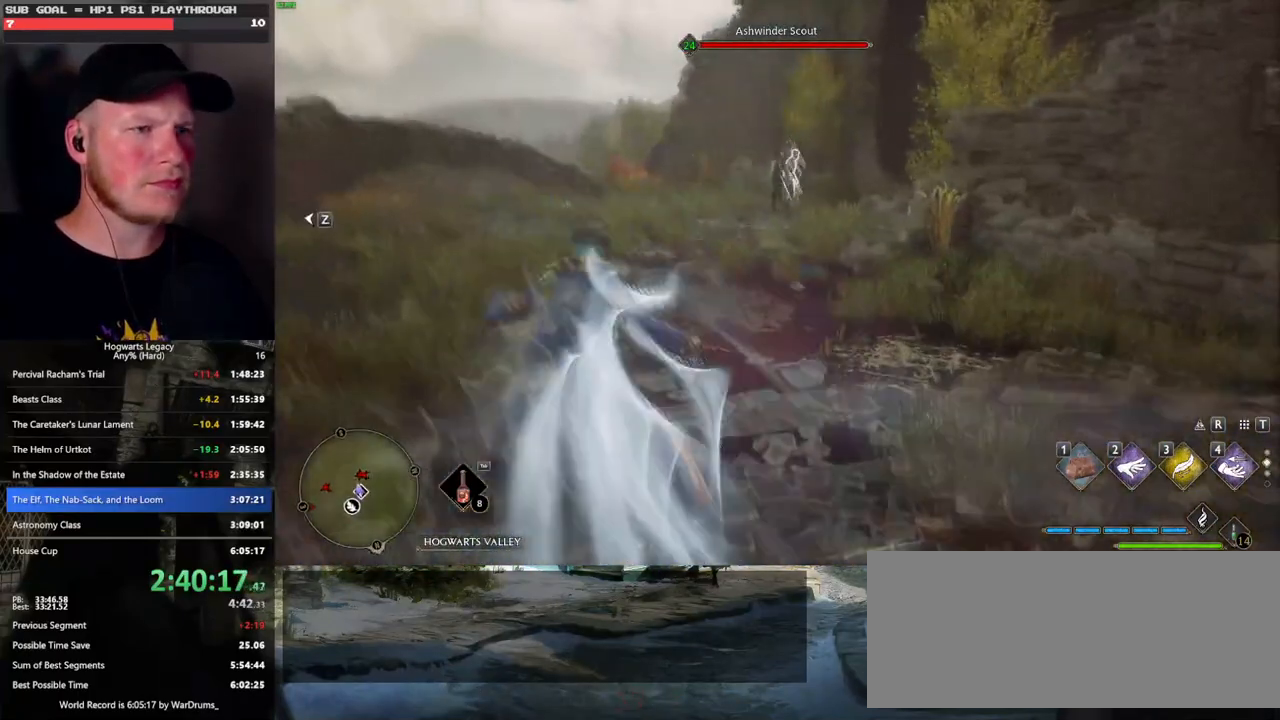
{"keys": ["a", "space", "w"], "mouse": [], "events": [[250, "space", "down"]]}
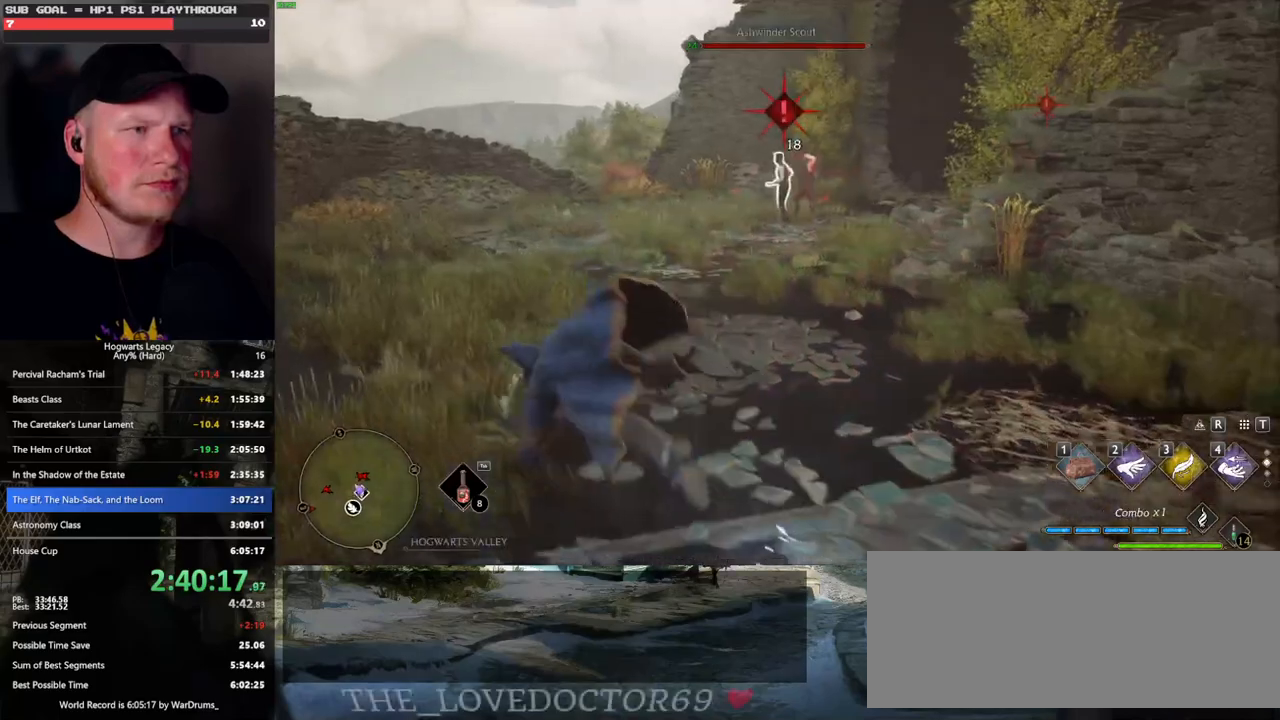
{"keys": ["w"], "mouse": [], "events": [[67, "space", "up"], [367, "a", "up"]]}
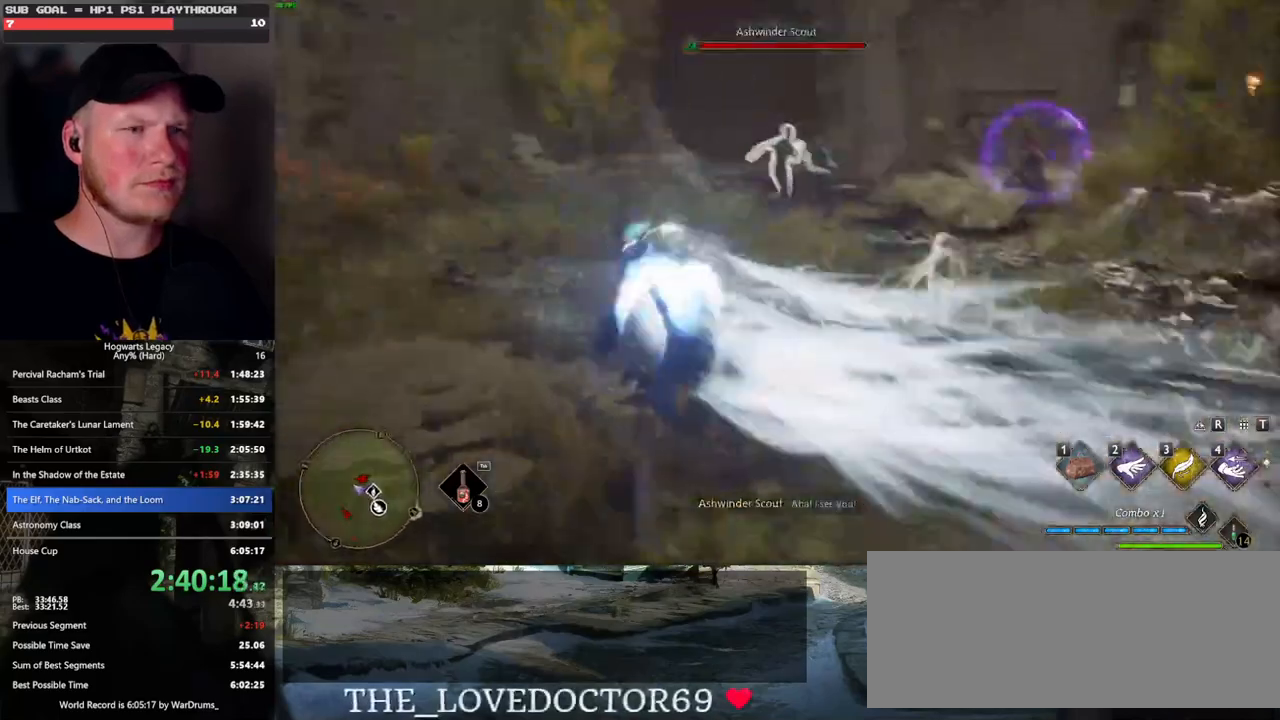
{"keys": [], "mouse": [], "events": [[50, "e", "down"], [167, "e", "up"], [483, "w", "up"]]}
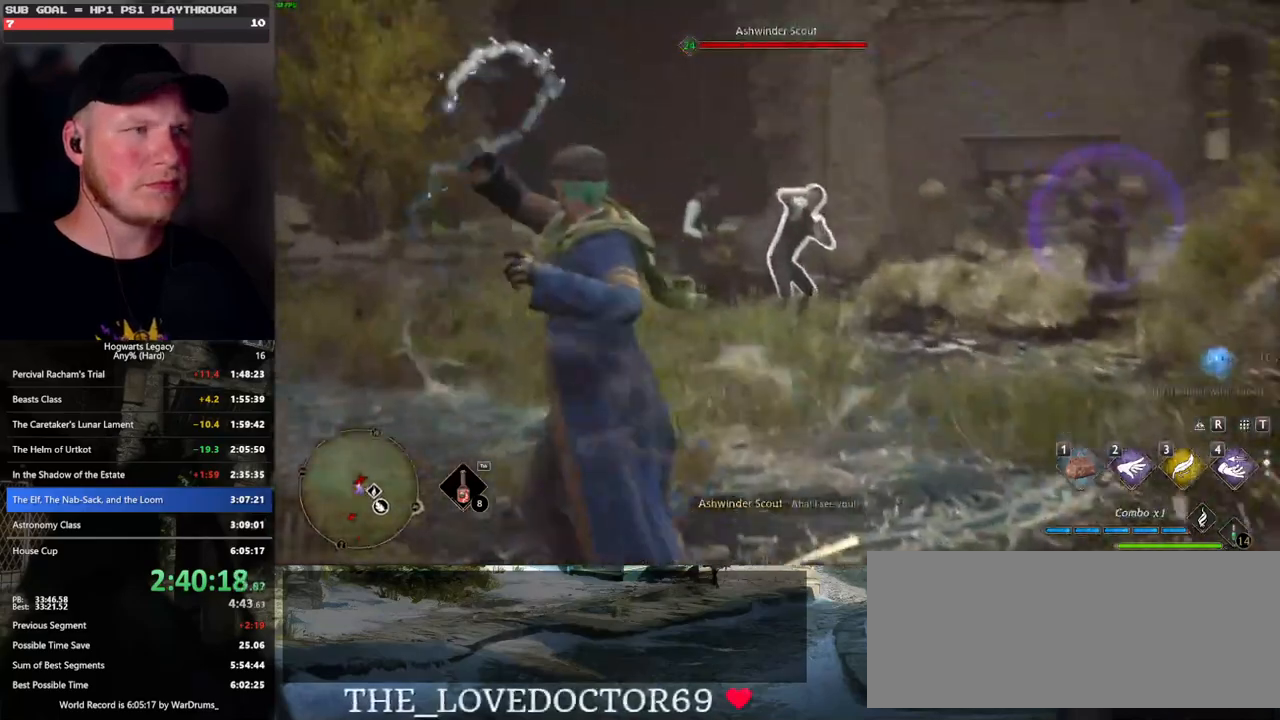
{"keys": [], "mouse": [], "events": []}
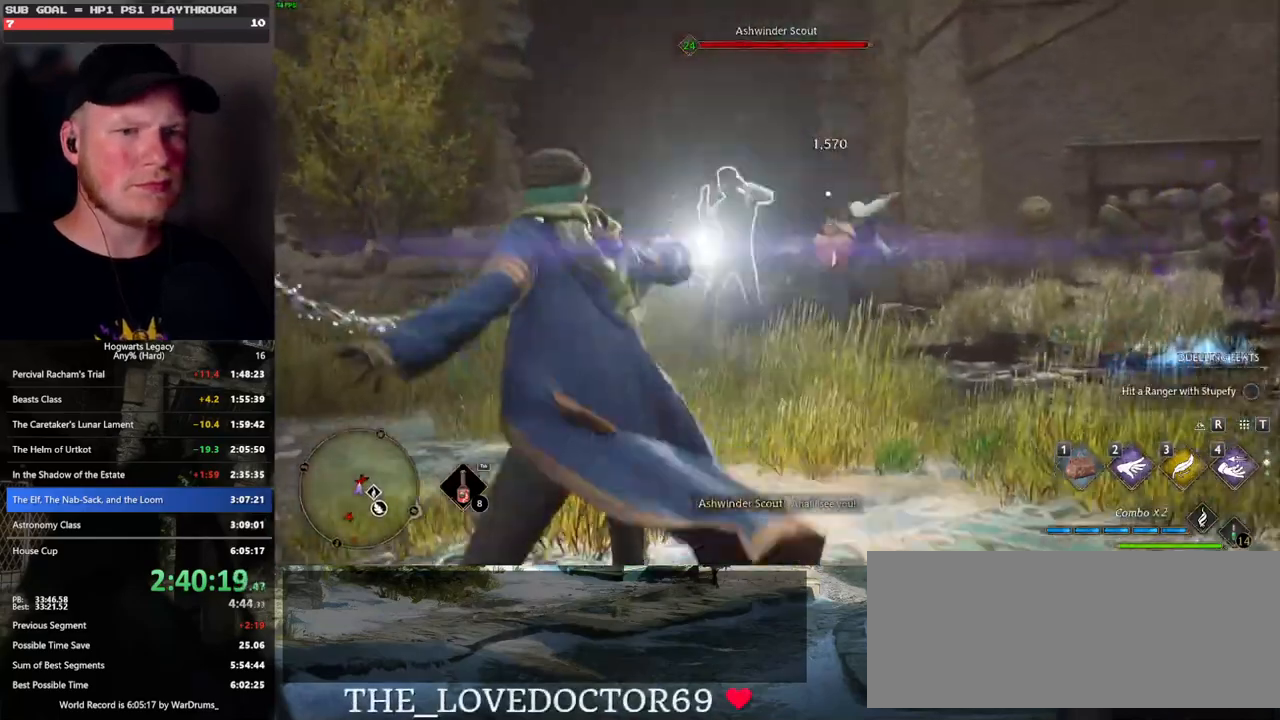
{"keys": [], "mouse": [], "events": []}
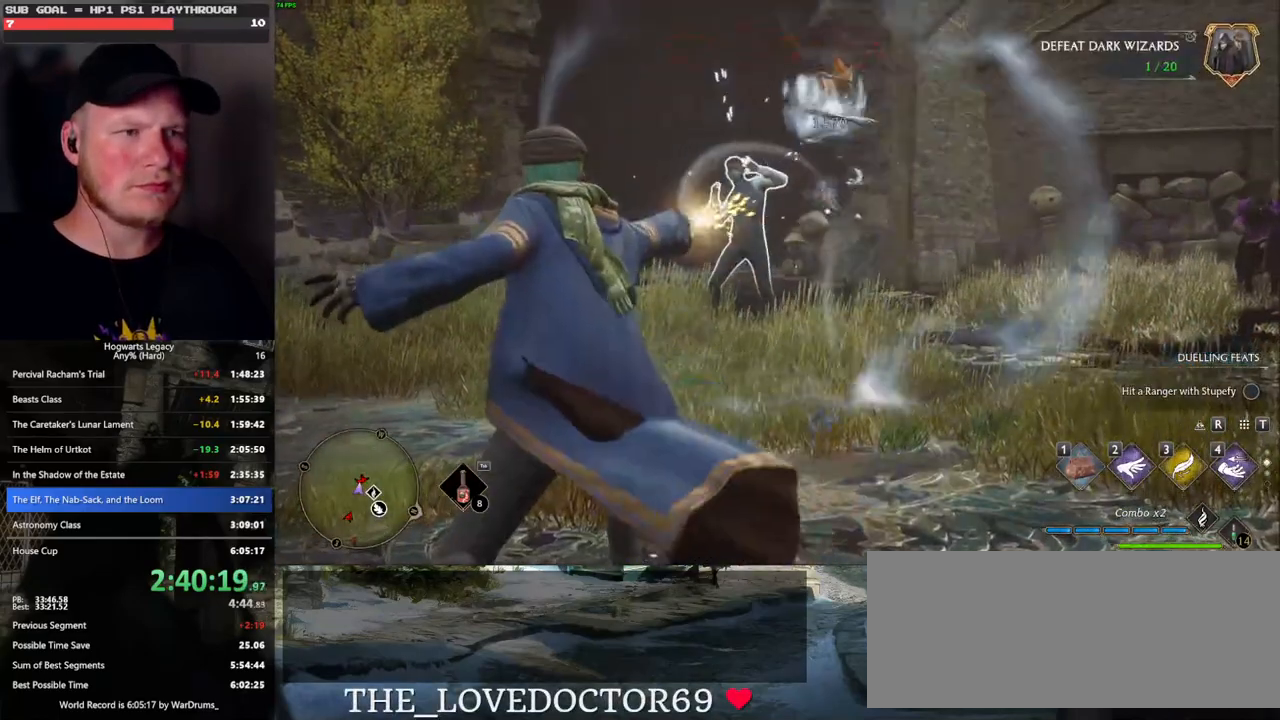
{"keys": [], "mouse": [], "events": []}
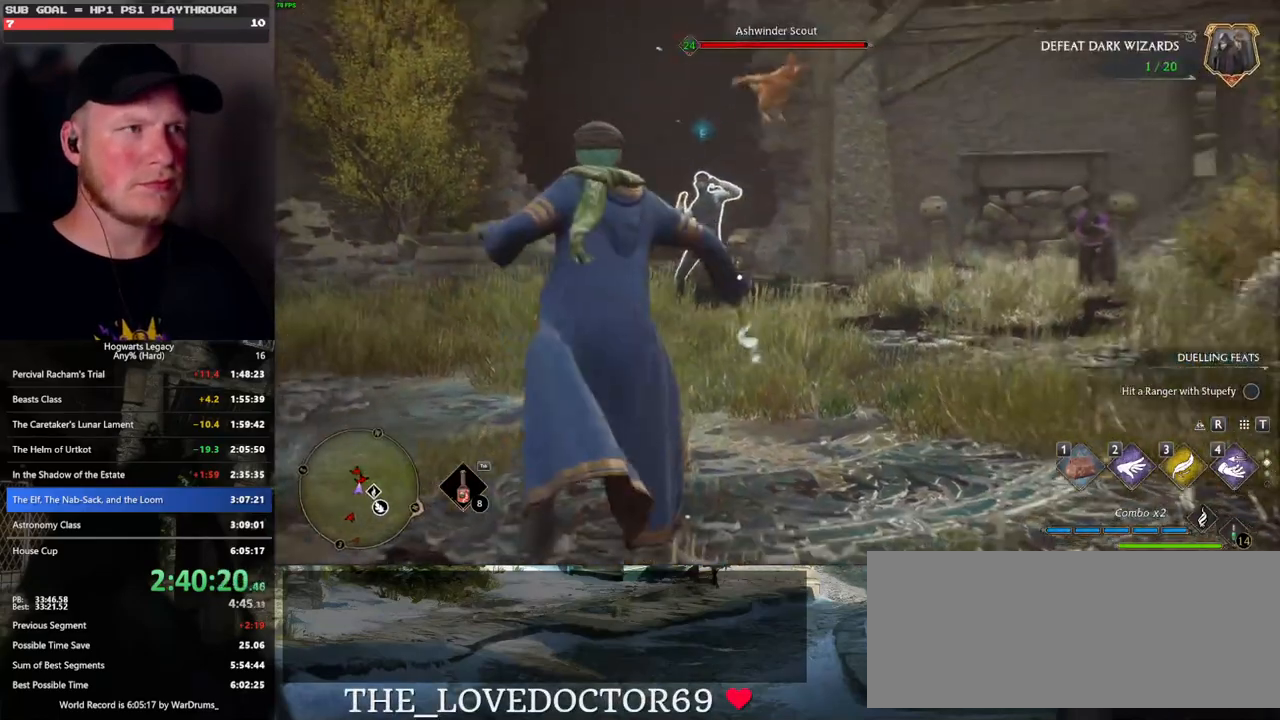
{"keys": [], "mouse": [], "events": [[100, "w", "down"], [333, "w", "up"]]}
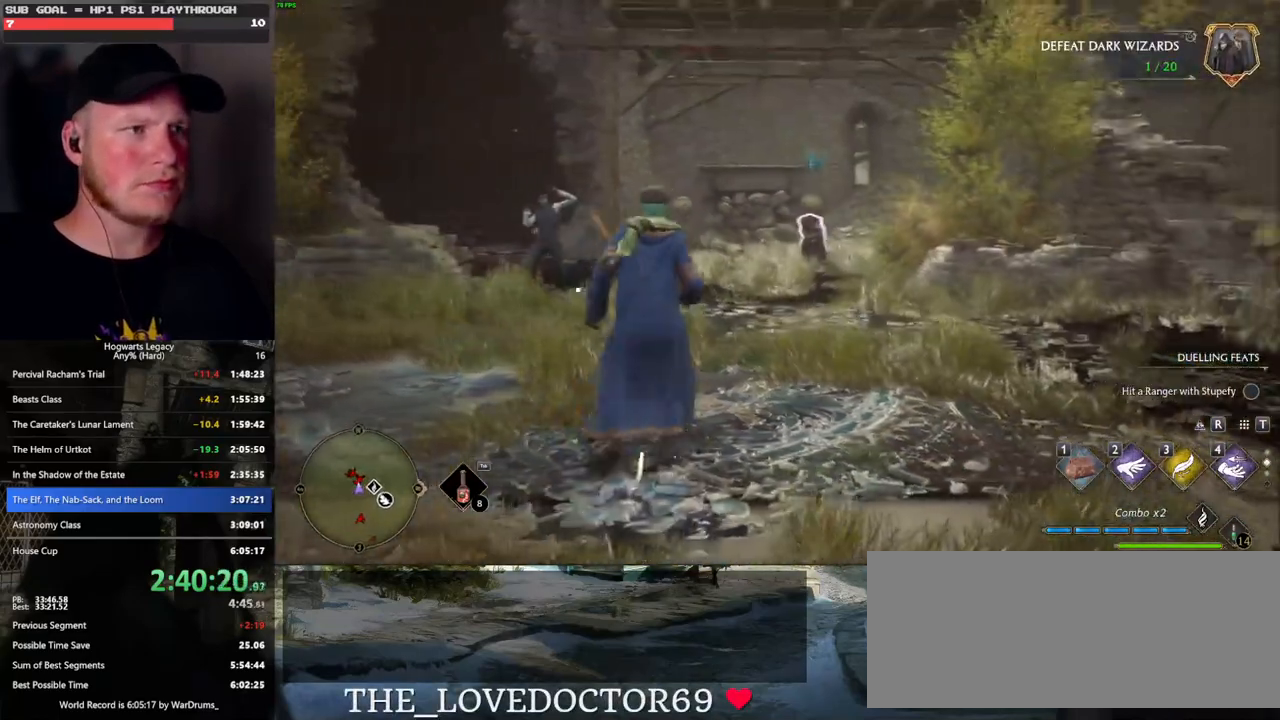
{"keys": ["w"], "mouse": [], "events": [[133, "a", "down"], [267, "a", "up"], [300, "w", "down"]]}
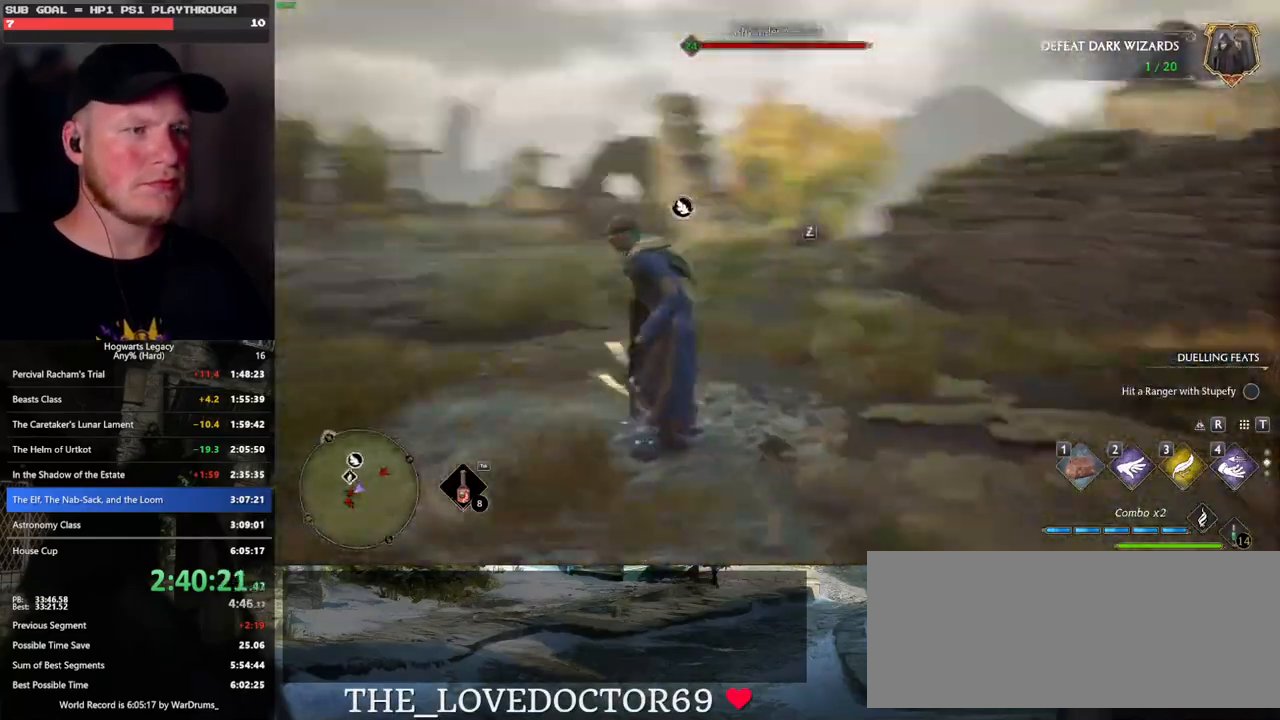
{"keys": ["a", "w"], "mouse": [], "events": [[283, "a", "down"]]}
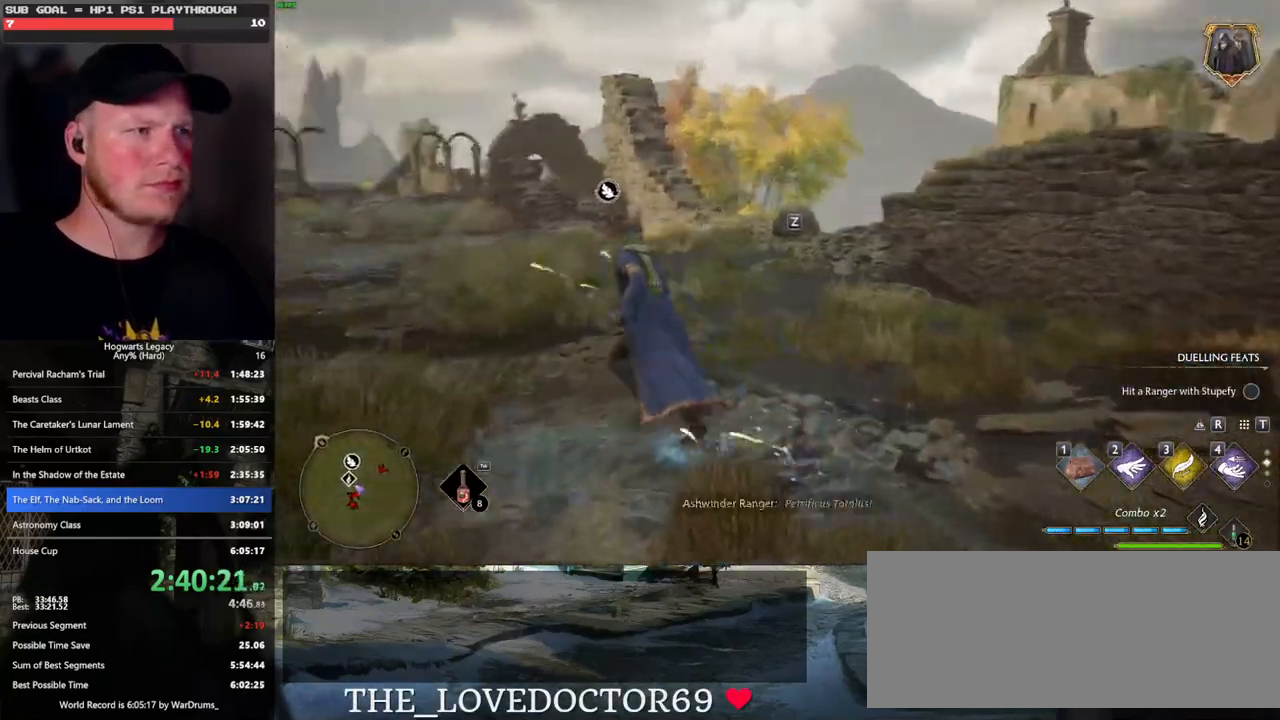
{"keys": ["e", "w"], "mouse": [], "events": [[400, "a", "up"], [500, "e", "down"]]}
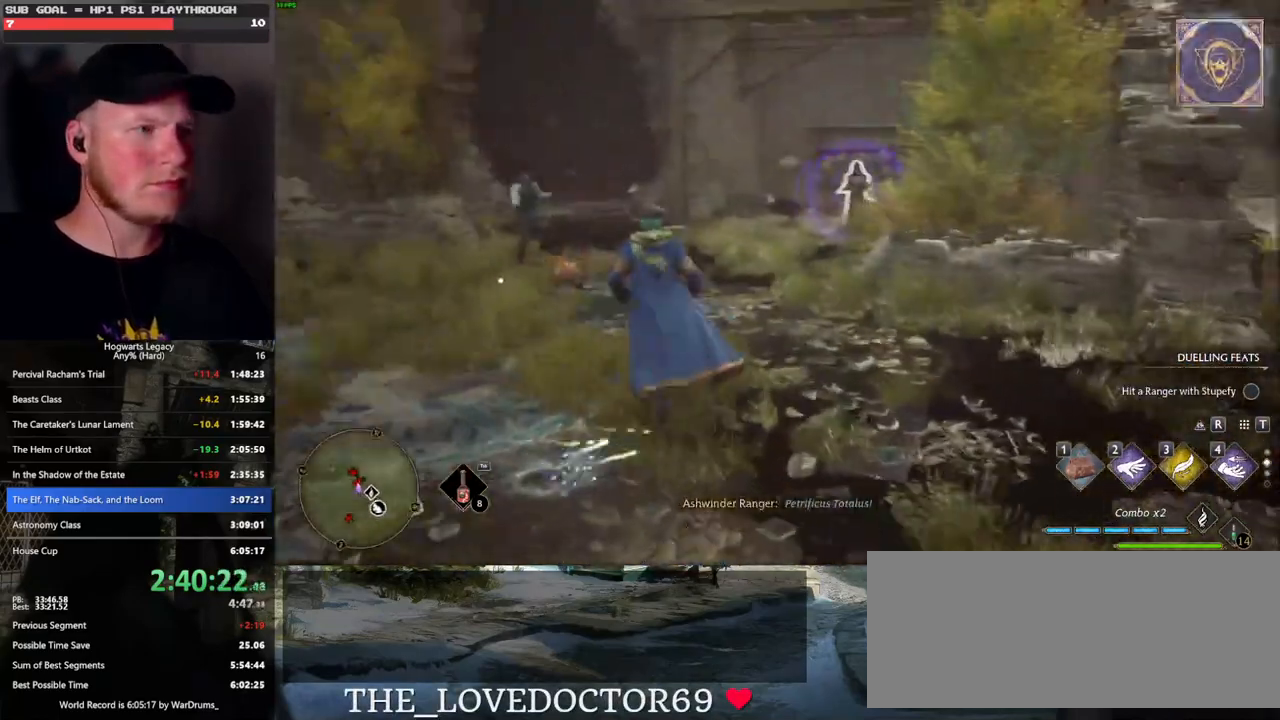
{"keys": ["w"], "mouse": [], "events": [[117, "e", "up"]]}
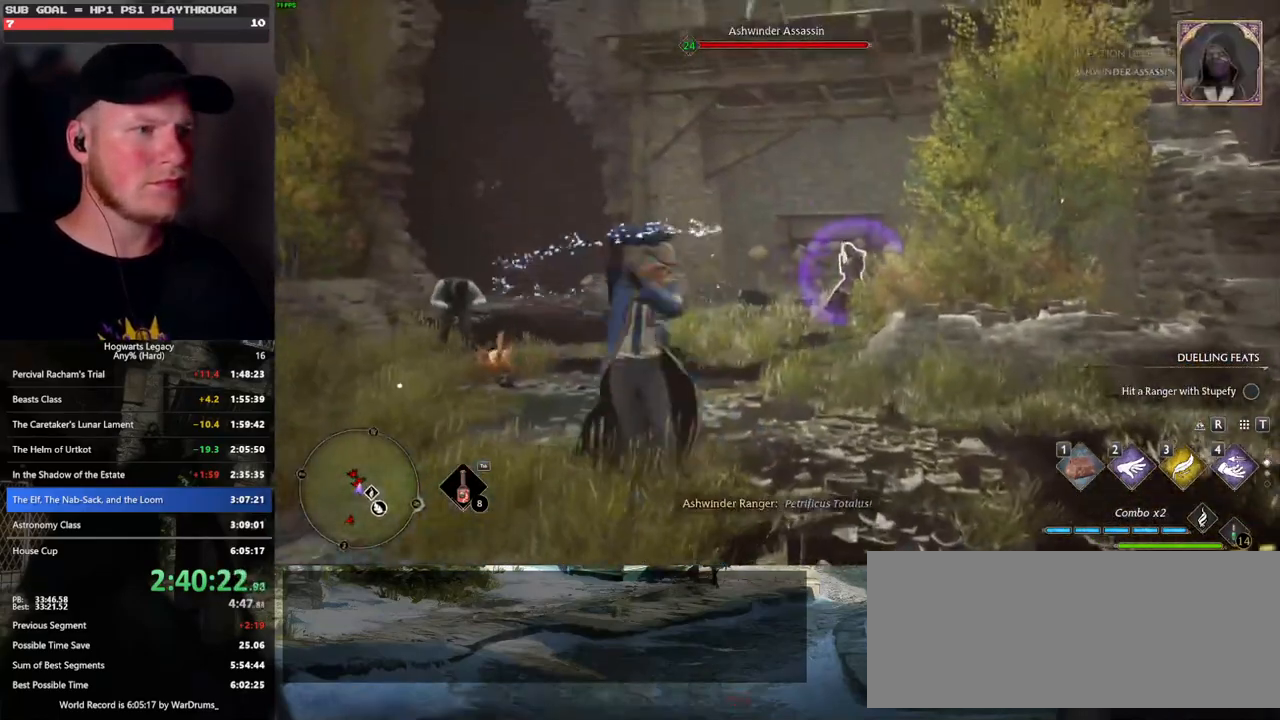
{"keys": [], "mouse": [], "events": [[33, "w", "up"]]}
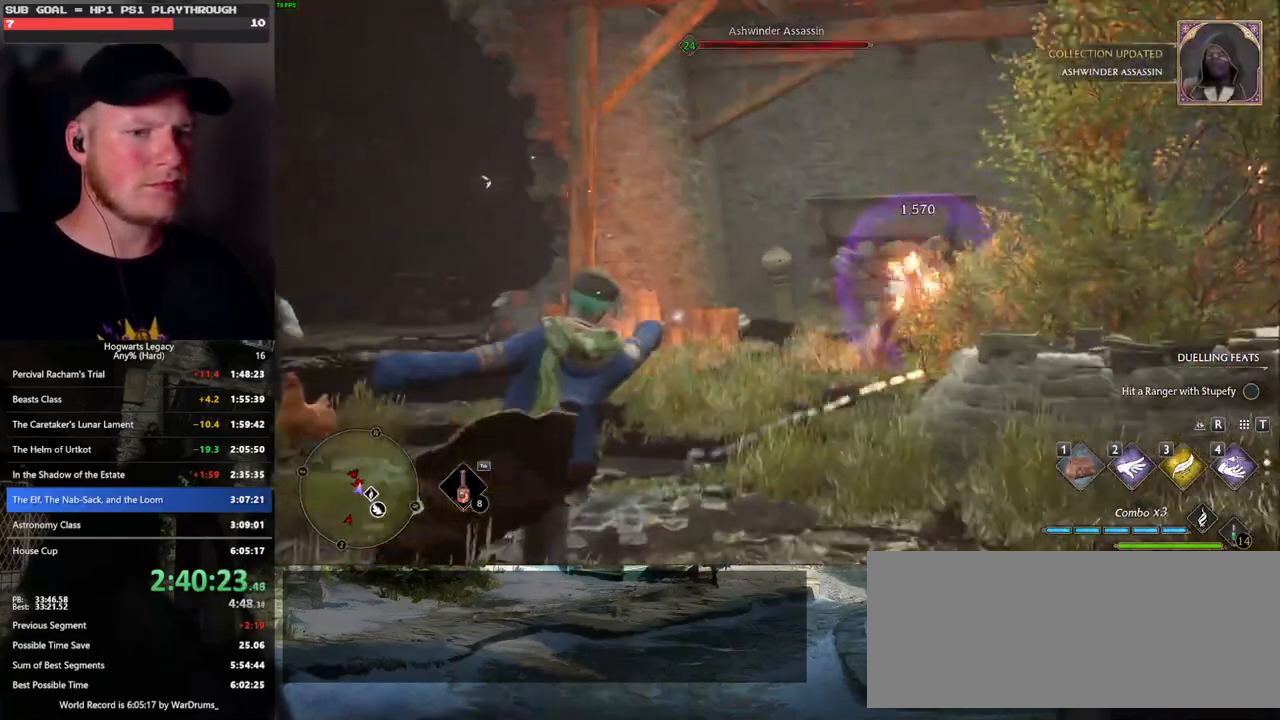
{"keys": [], "mouse": [], "events": []}
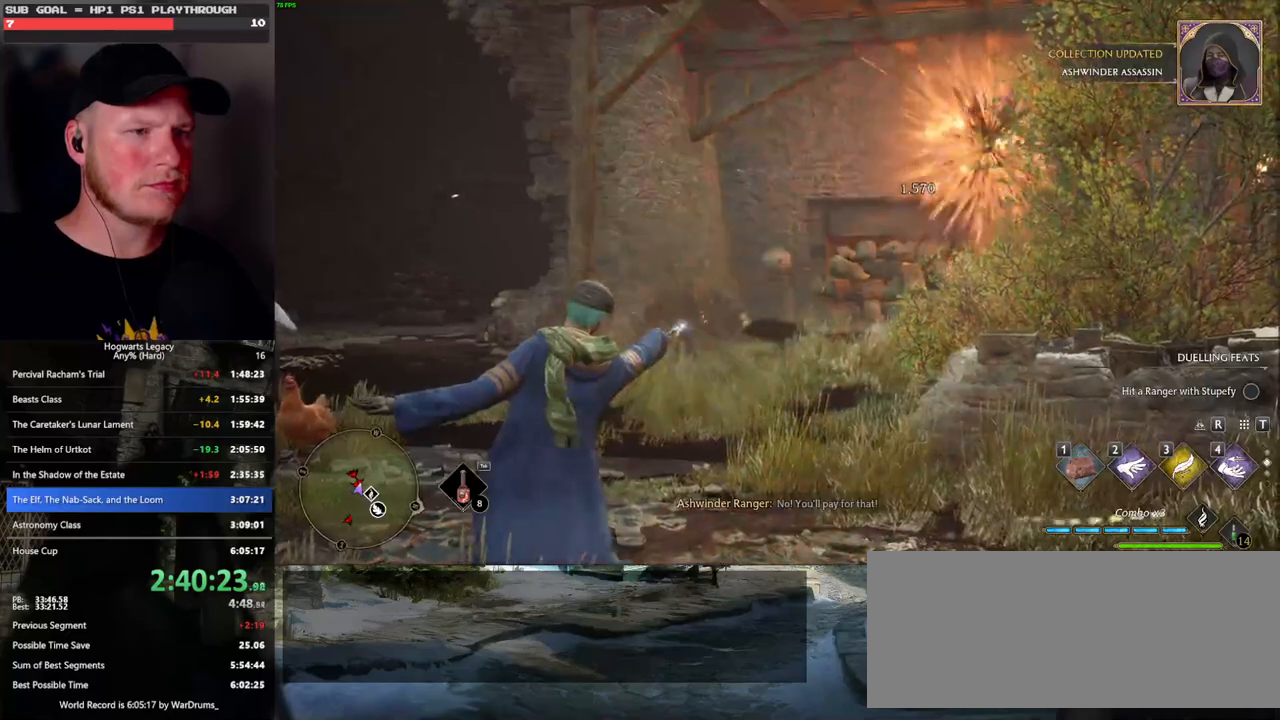
{"keys": [], "mouse": [], "events": []}
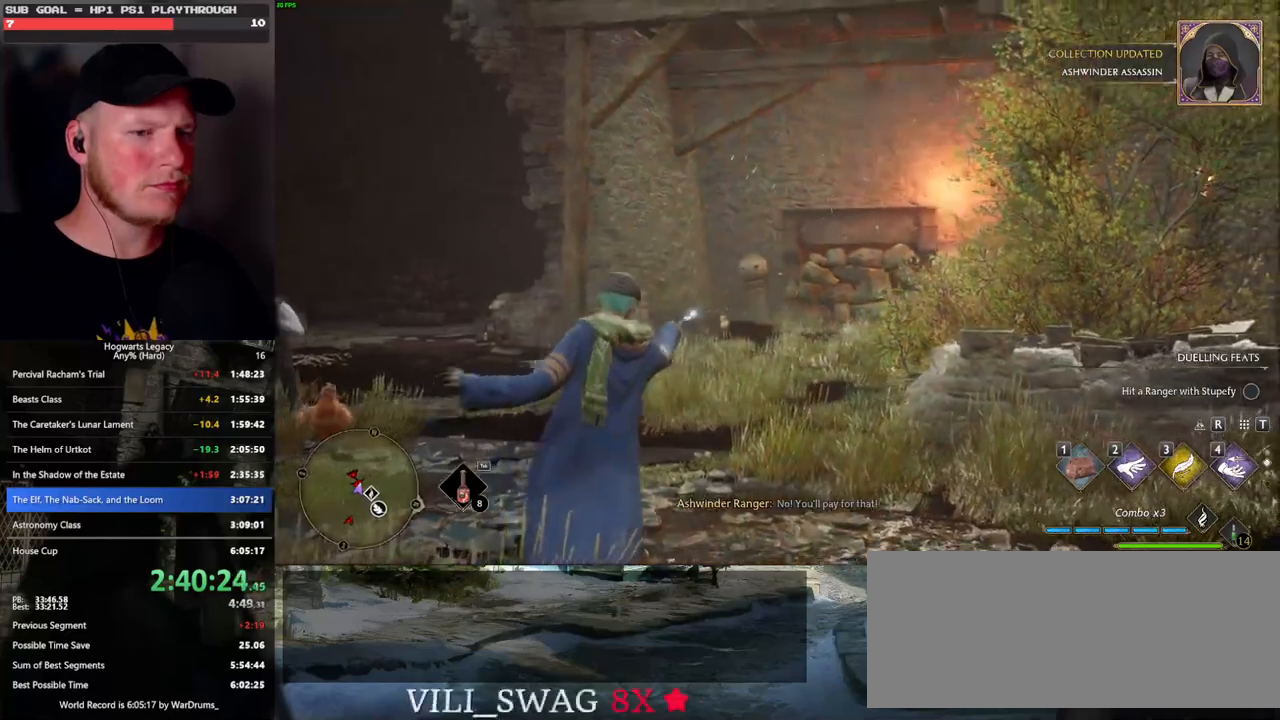
{"keys": ["a", "s"], "mouse": [], "events": [[167, "s", "down"], [300, "d", "down"], [417, "d", "up"], [483, "a", "down"]]}
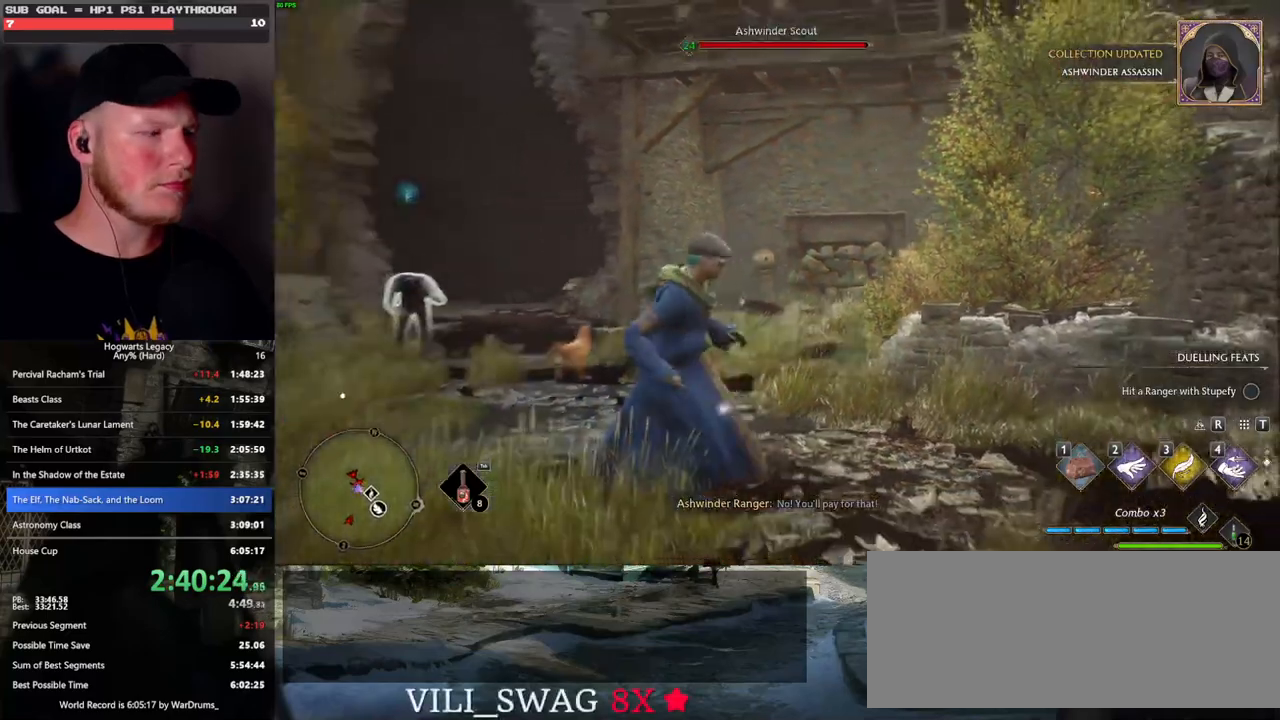
{"keys": ["w"], "mouse": [], "events": [[83, "s", "up"], [183, "w", "down"], [217, "a", "up"], [317, "e", "down"], [433, "e", "up"]]}
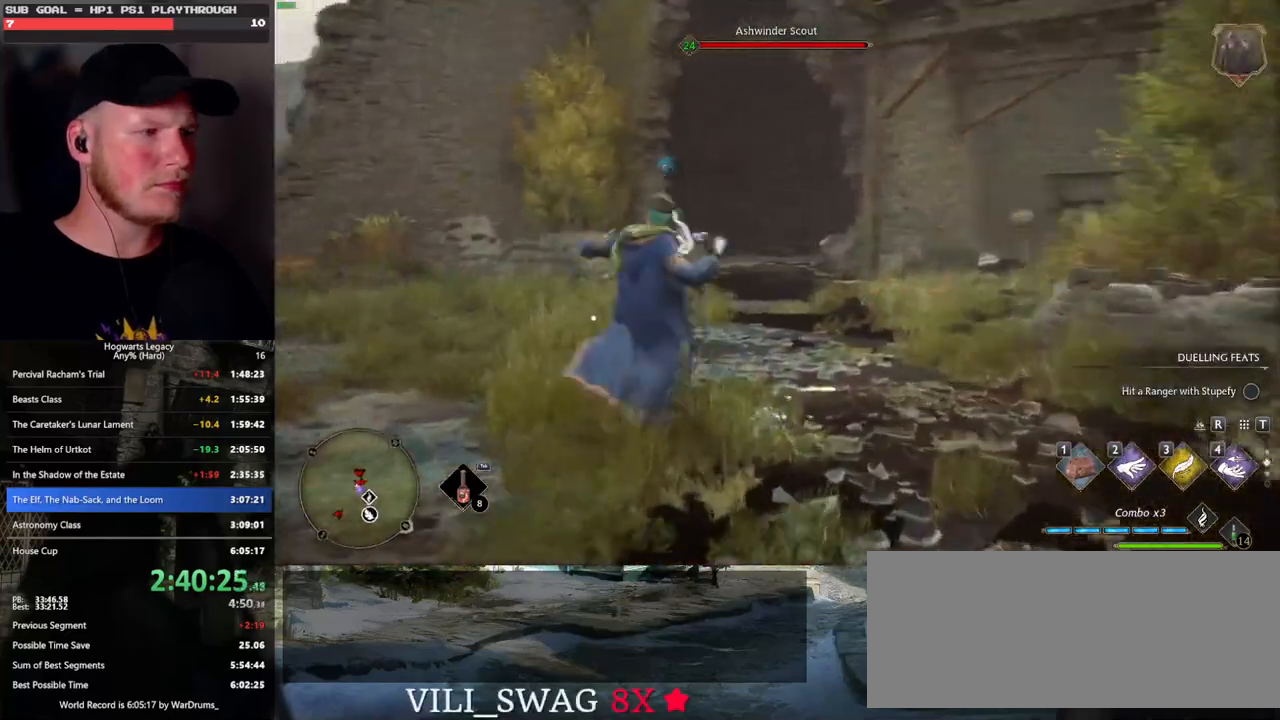
{"keys": [], "mouse": [], "events": [[183, "w", "up"]]}
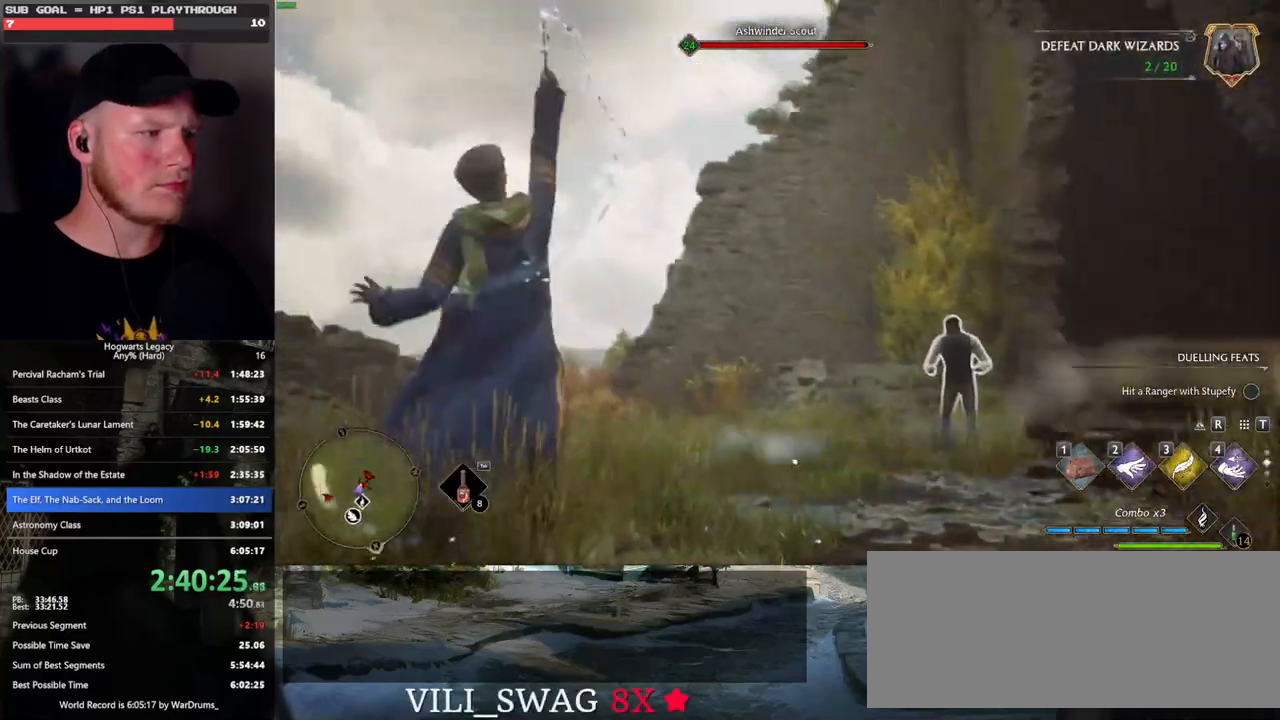
{"keys": [], "mouse": [], "events": []}
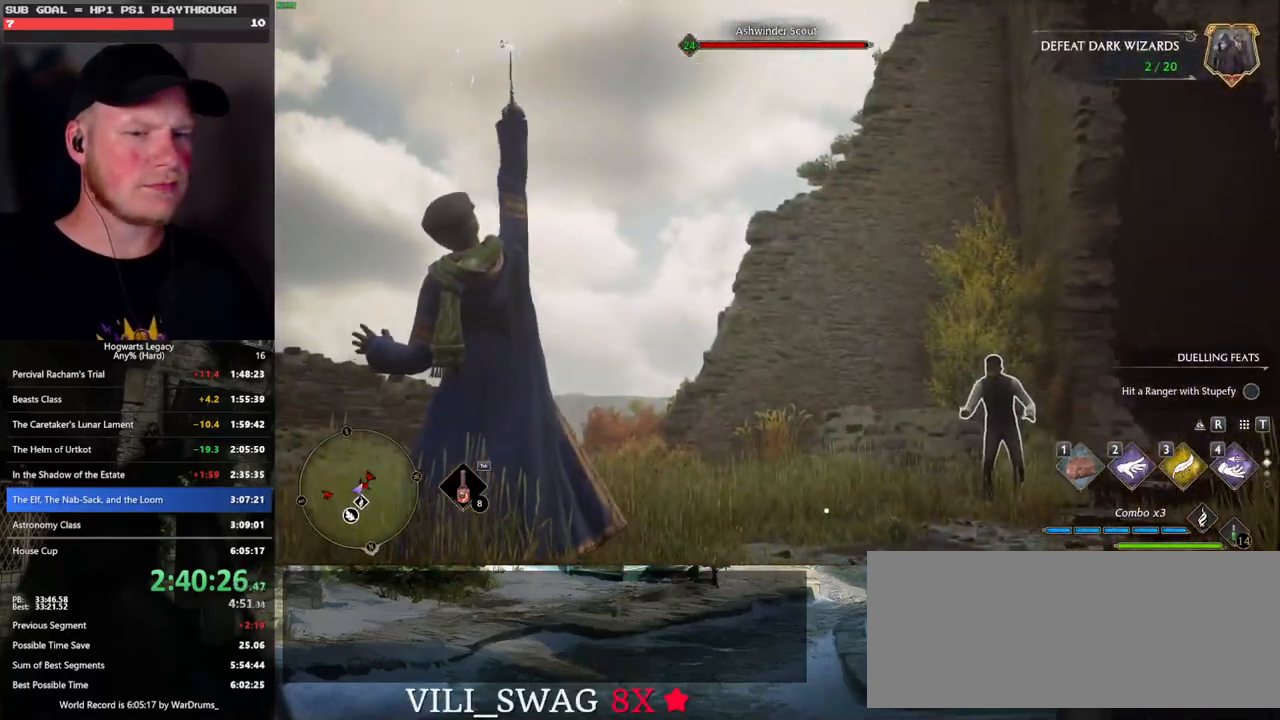
{"keys": [], "mouse": ["wheel"], "events": [[367, "mouse_wheel", "down"]]}
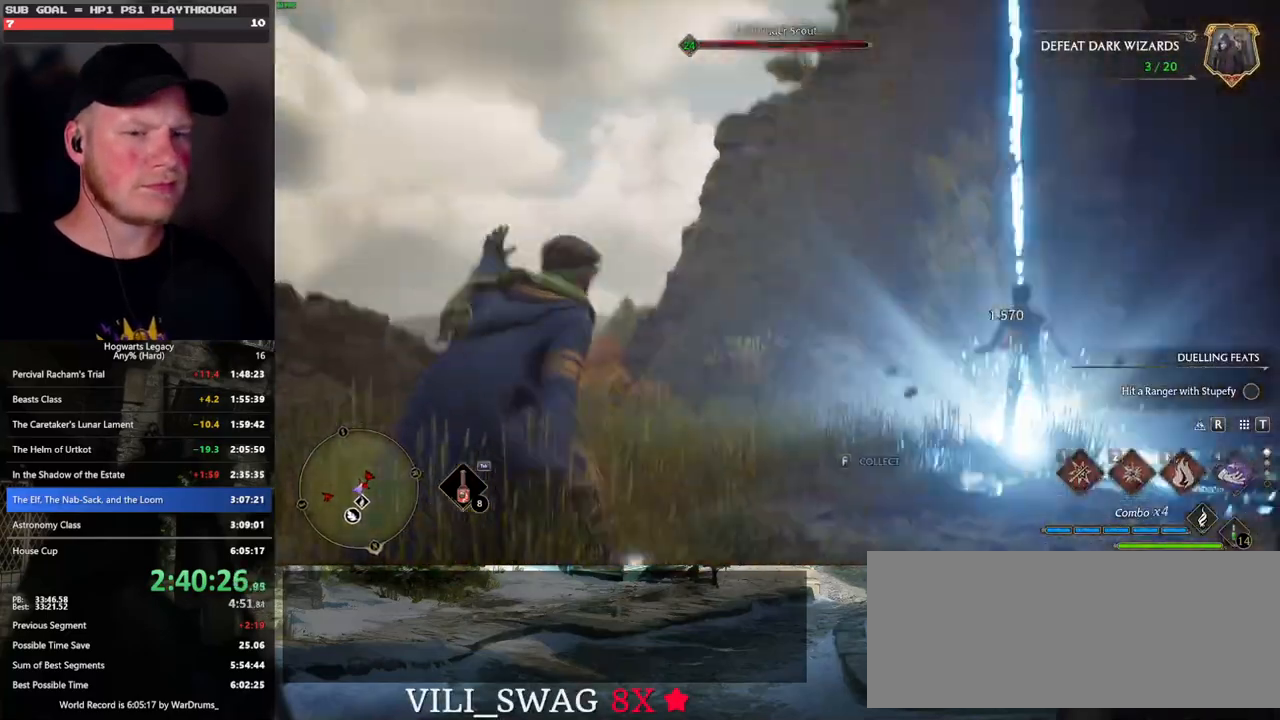
{"keys": ["s"], "mouse": [], "events": [[133, "mouse_wheel", "up"], [250, "s", "down"]]}
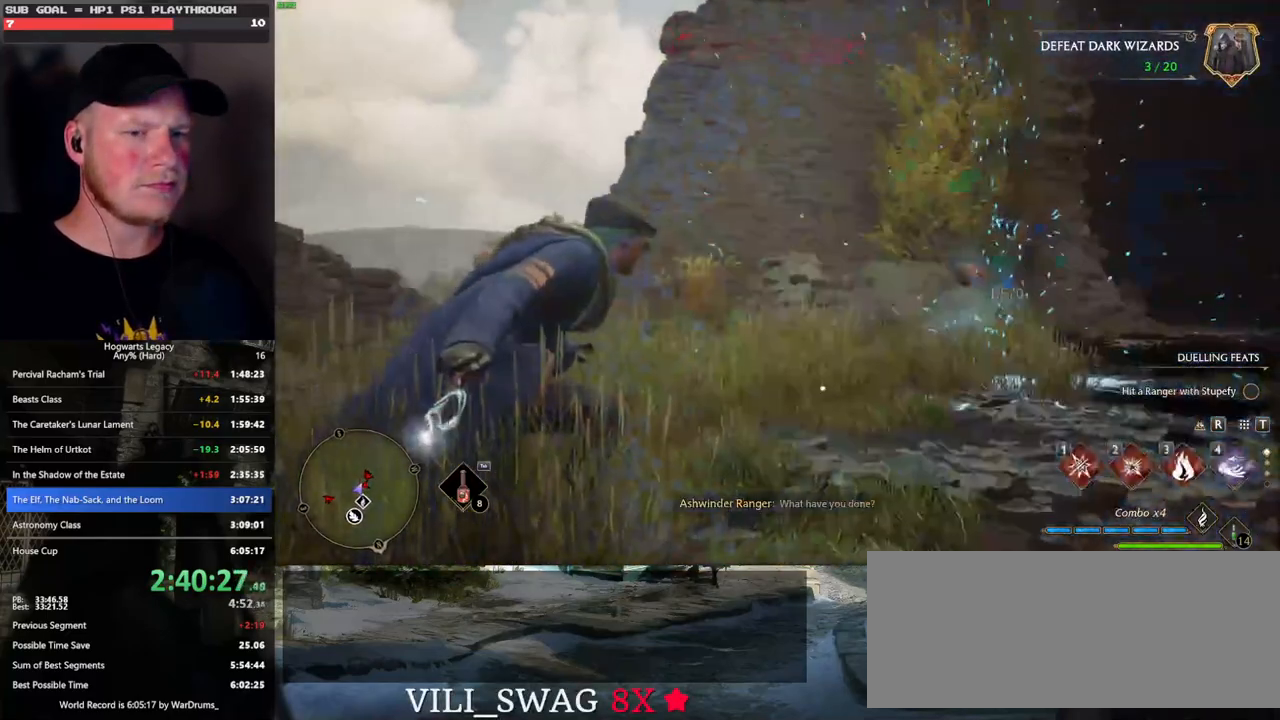
{"keys": ["s"], "mouse": [], "events": [[167, "space", "down"], [250, "space", "up"], [367, "space", "down"], [450, "space", "up"]]}